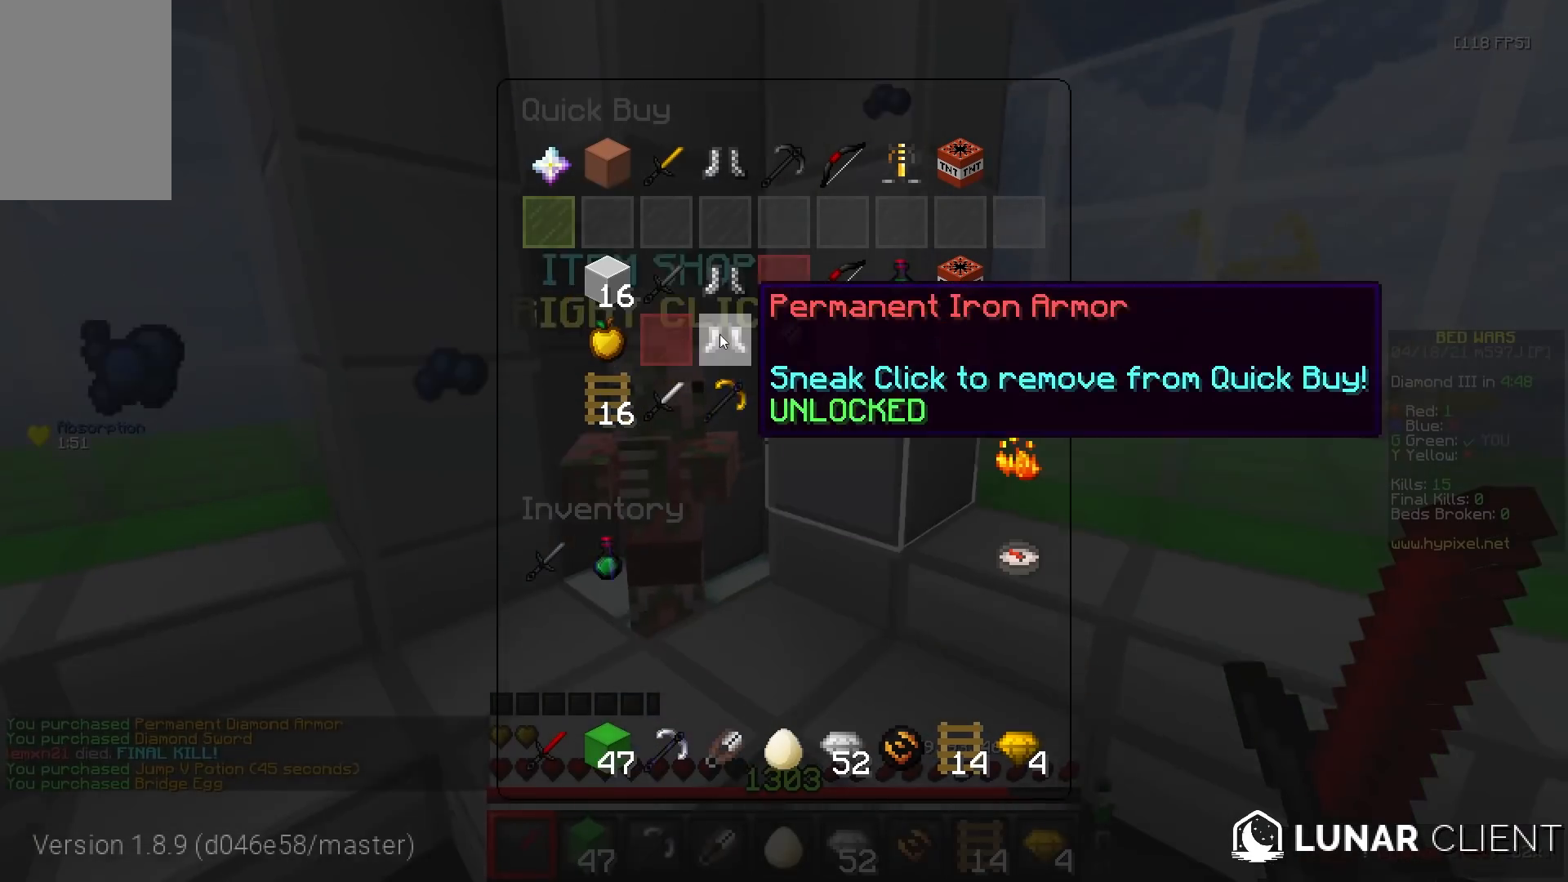
Gameplay with keyboard and mouse; each line is a JSON object with the keys and mouse buttons held at the frame after it. "events" lists presses ("down") and releases ("up") of "a", "d", "s", "w", "mouse_left" and "mouse_right" between this image and that frame as [ms after this image, input, new state], when the widget could be followed in between. "mouse_left", "mouse_right" = the "left", "right" buttons of the "mouse" list. No other keys are recorded. Fast repeated clicks can show as one long hold. Mouse movement is not recorded.
{"keys": [], "mouse": [], "events": []}
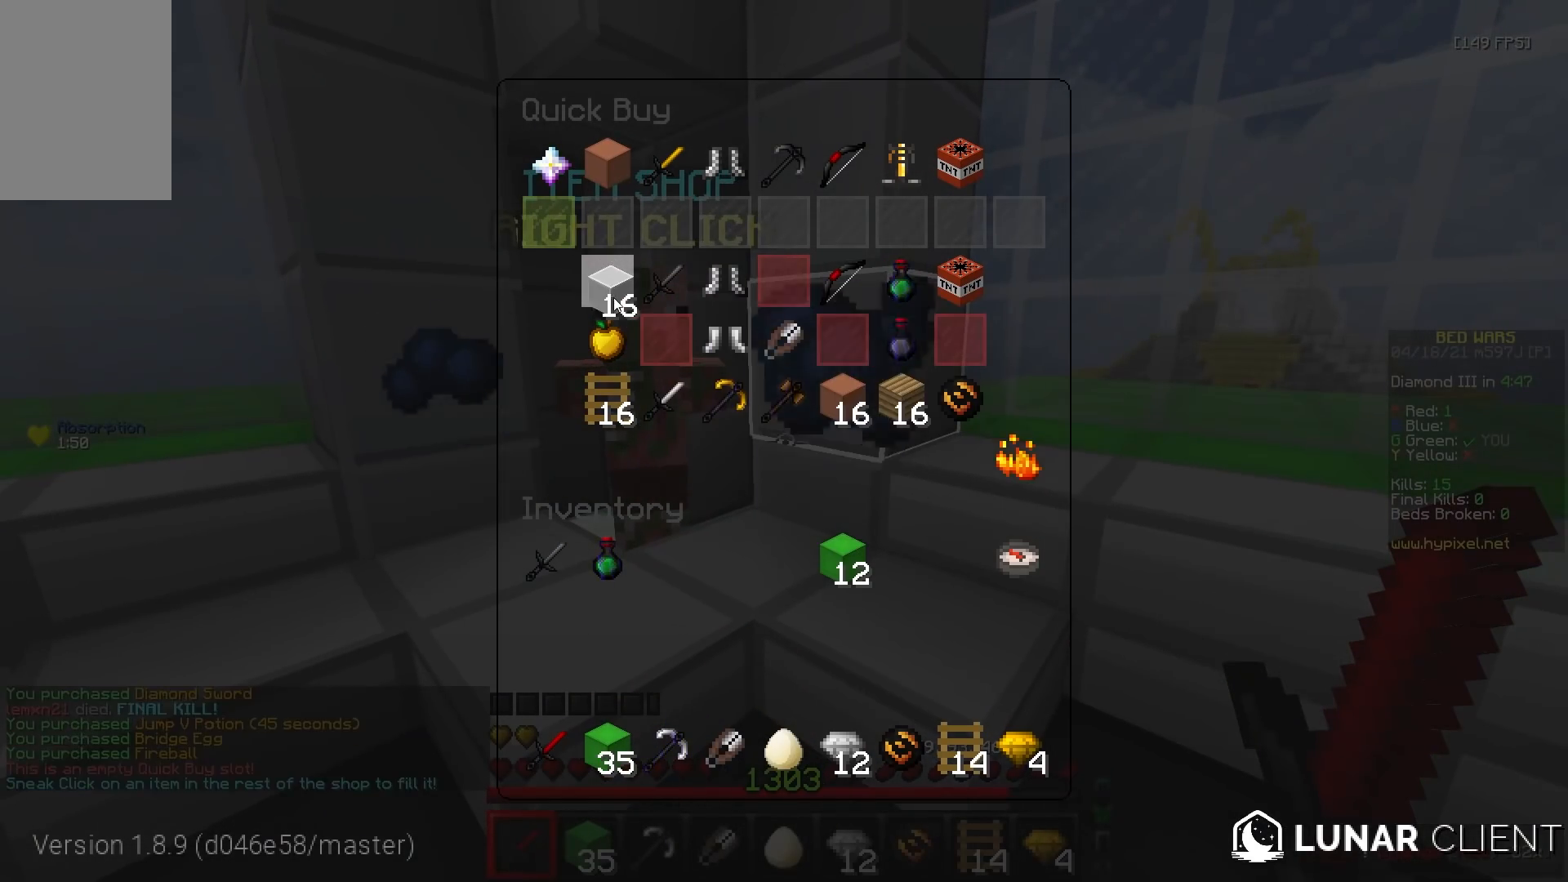
{"keys": [], "mouse": [], "events": []}
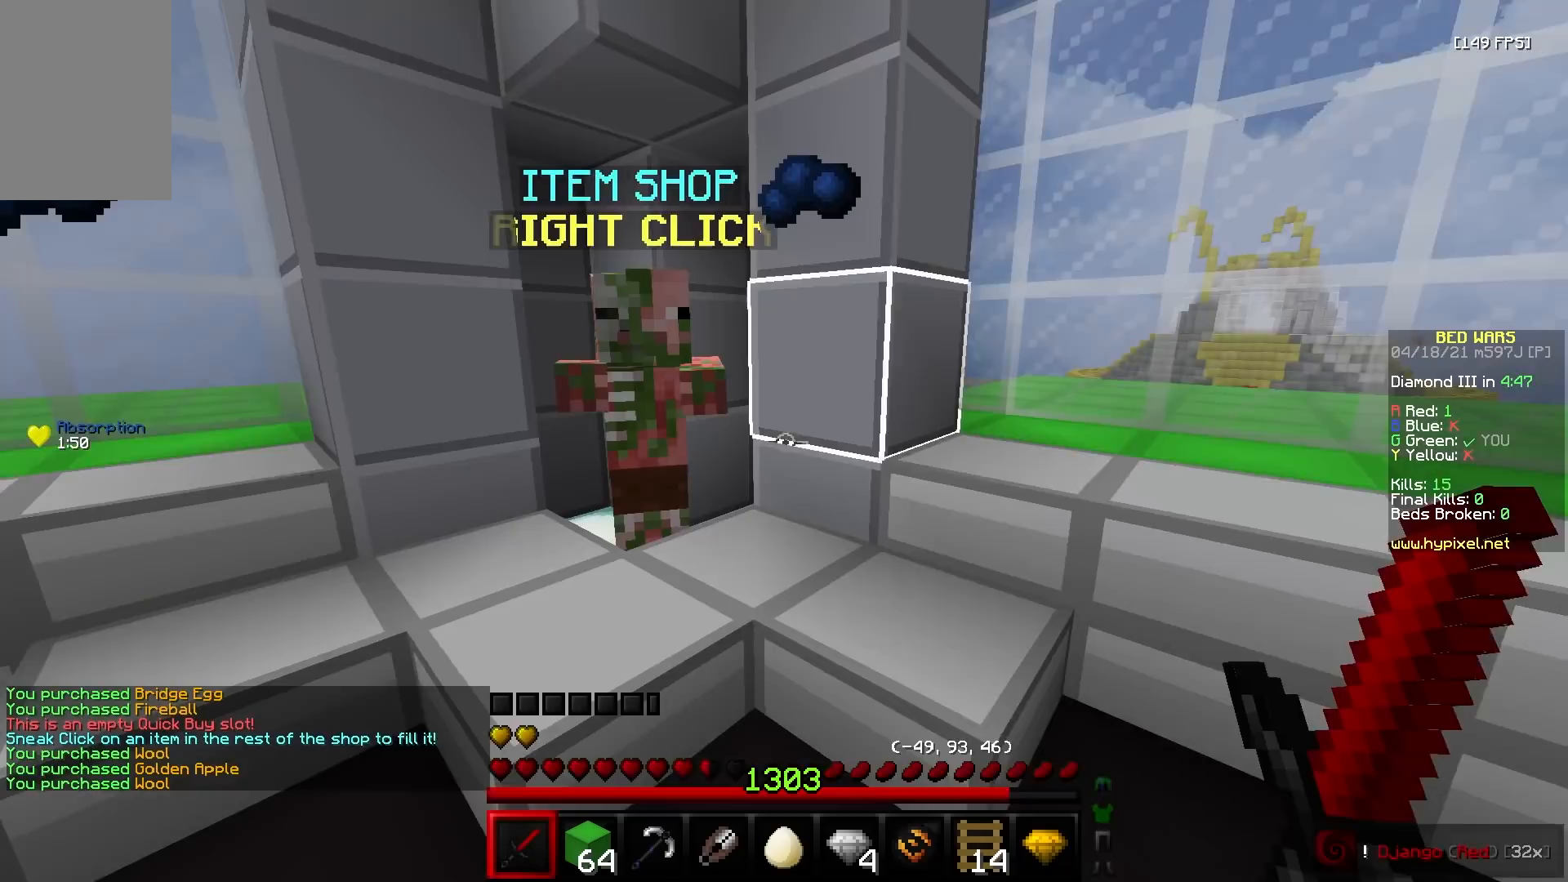
{"keys": ["d", "w"], "mouse": [], "events": [[133, "d", "down"], [150, "w", "down"], [350, "d", "up"], [500, "d", "down"]]}
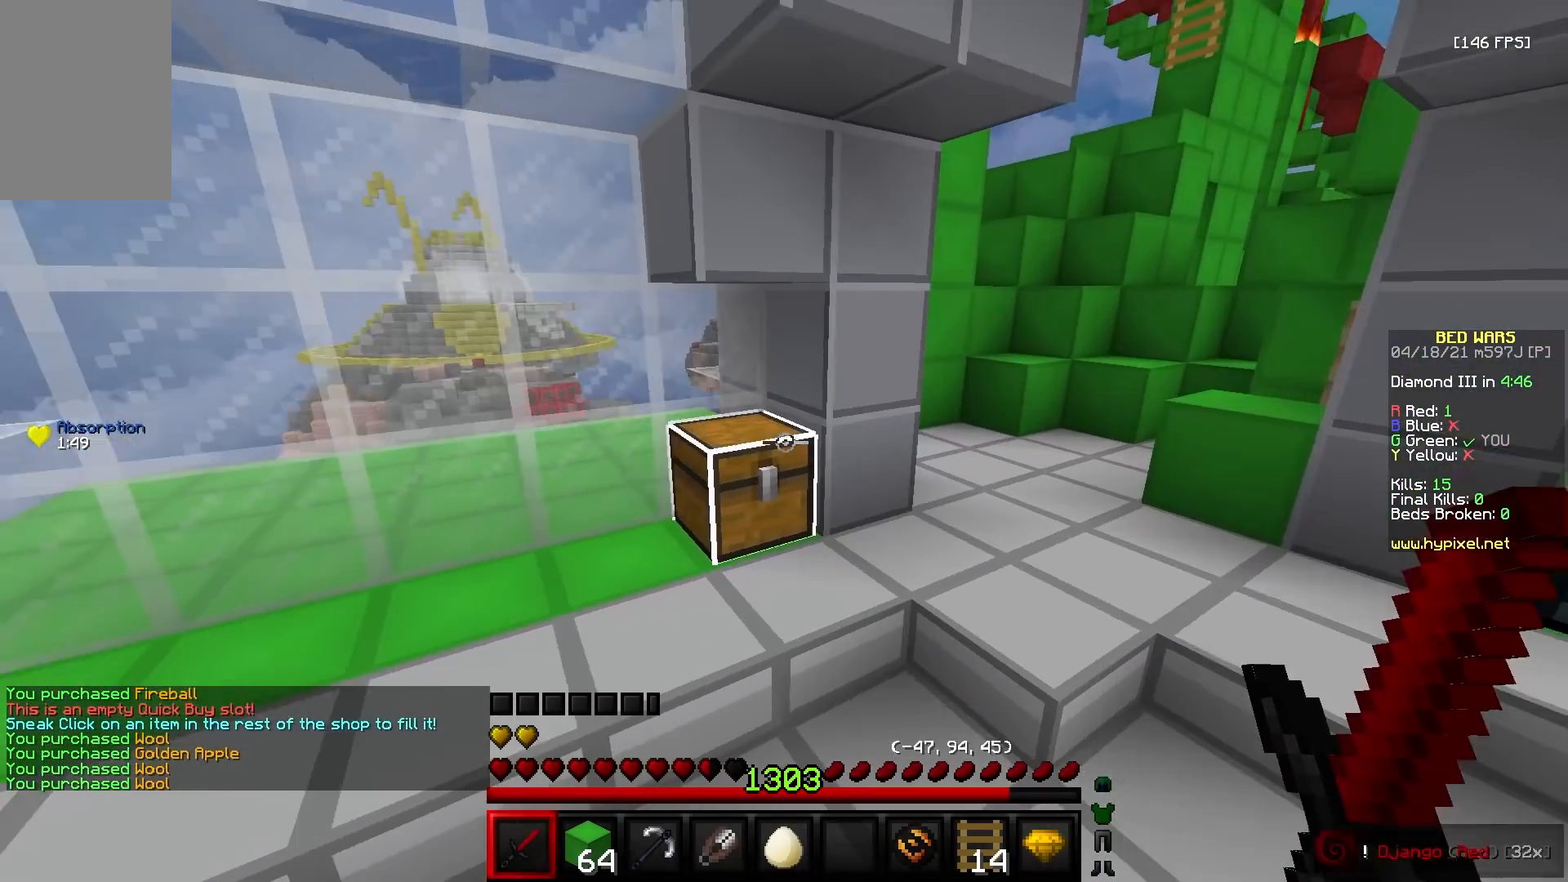
{"keys": [], "mouse": []}
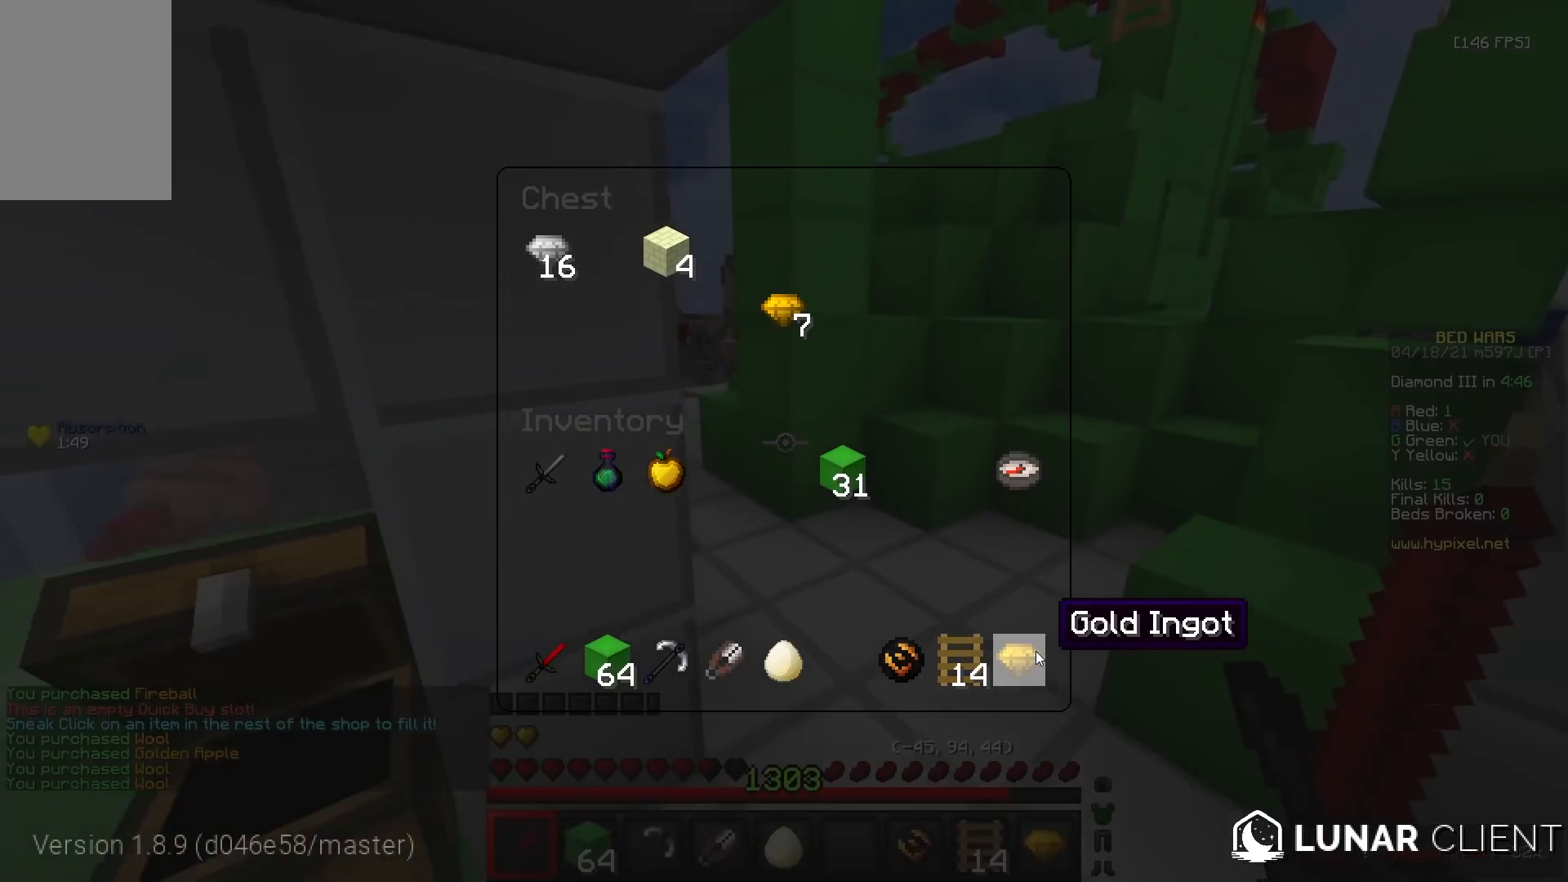
{"keys": [], "mouse": [], "events": []}
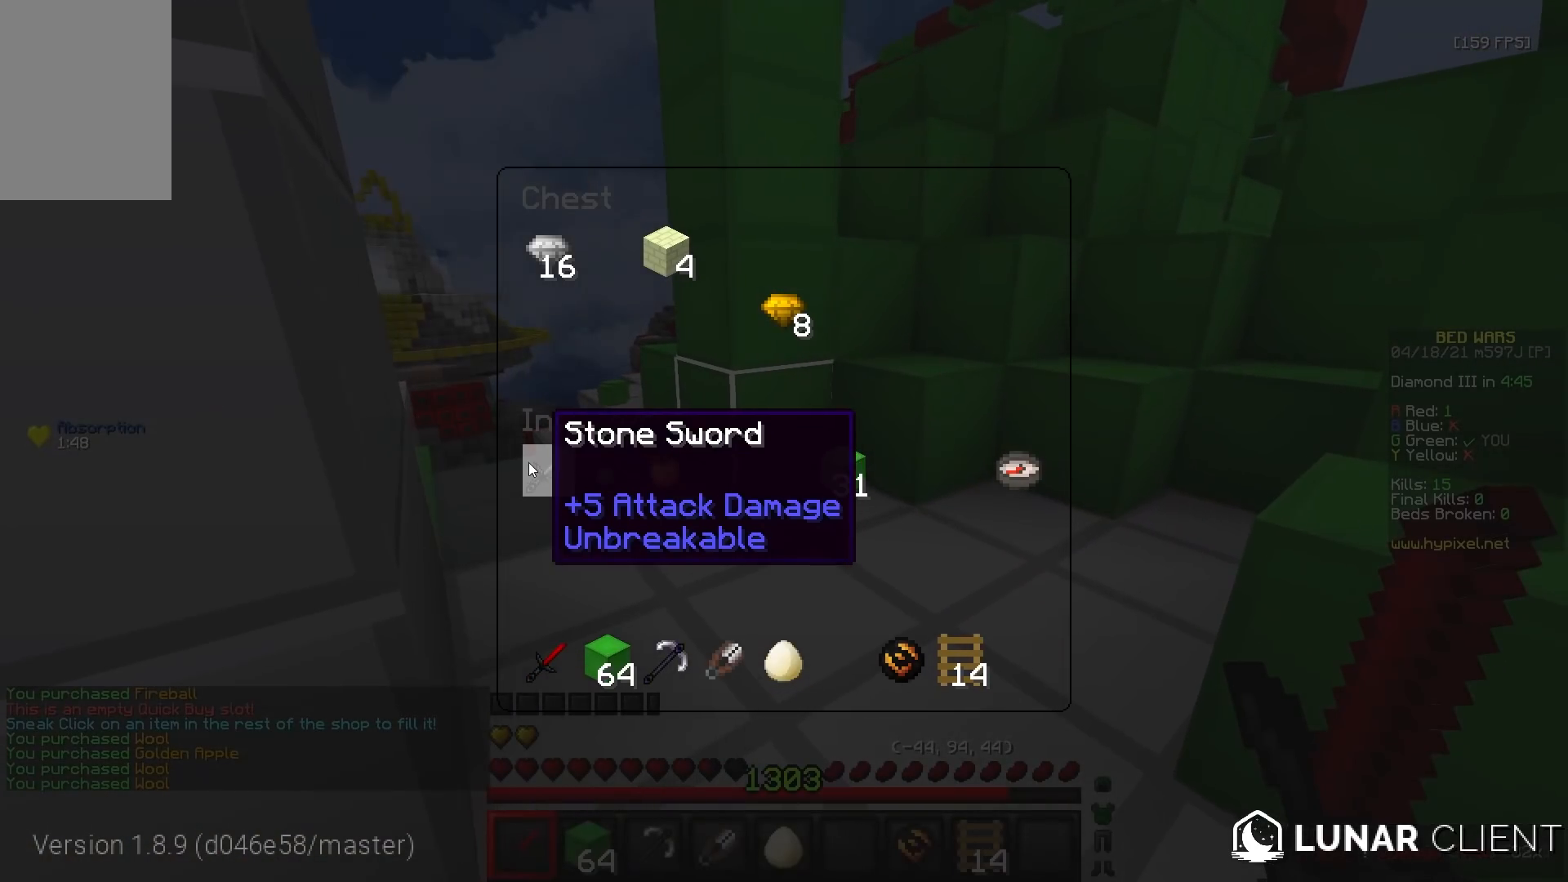
{"keys": [], "mouse": [], "events": []}
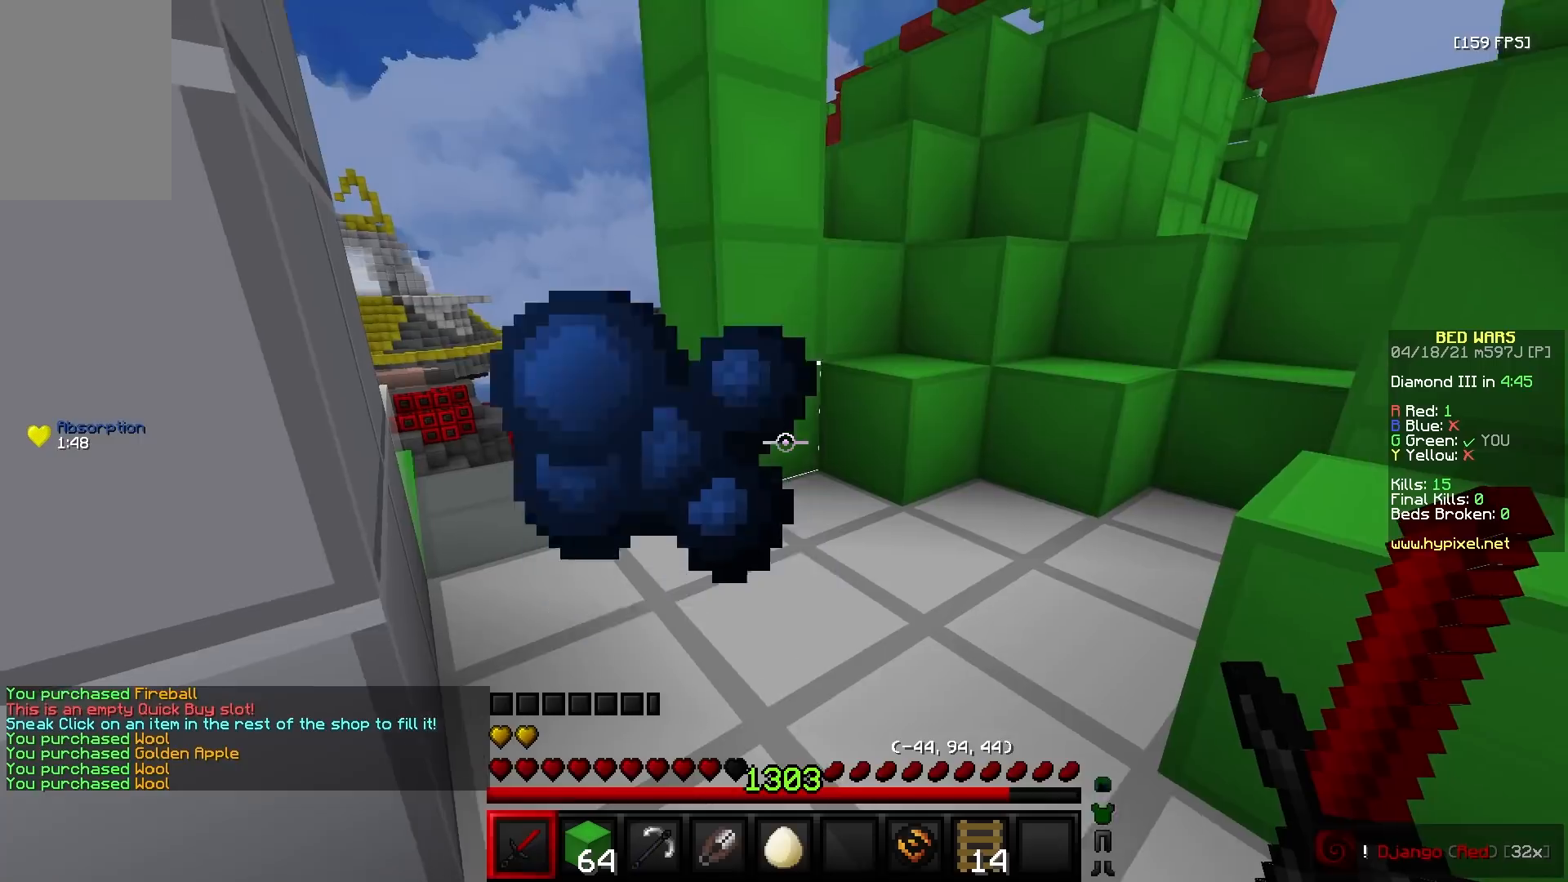
{"keys": [], "mouse": []}
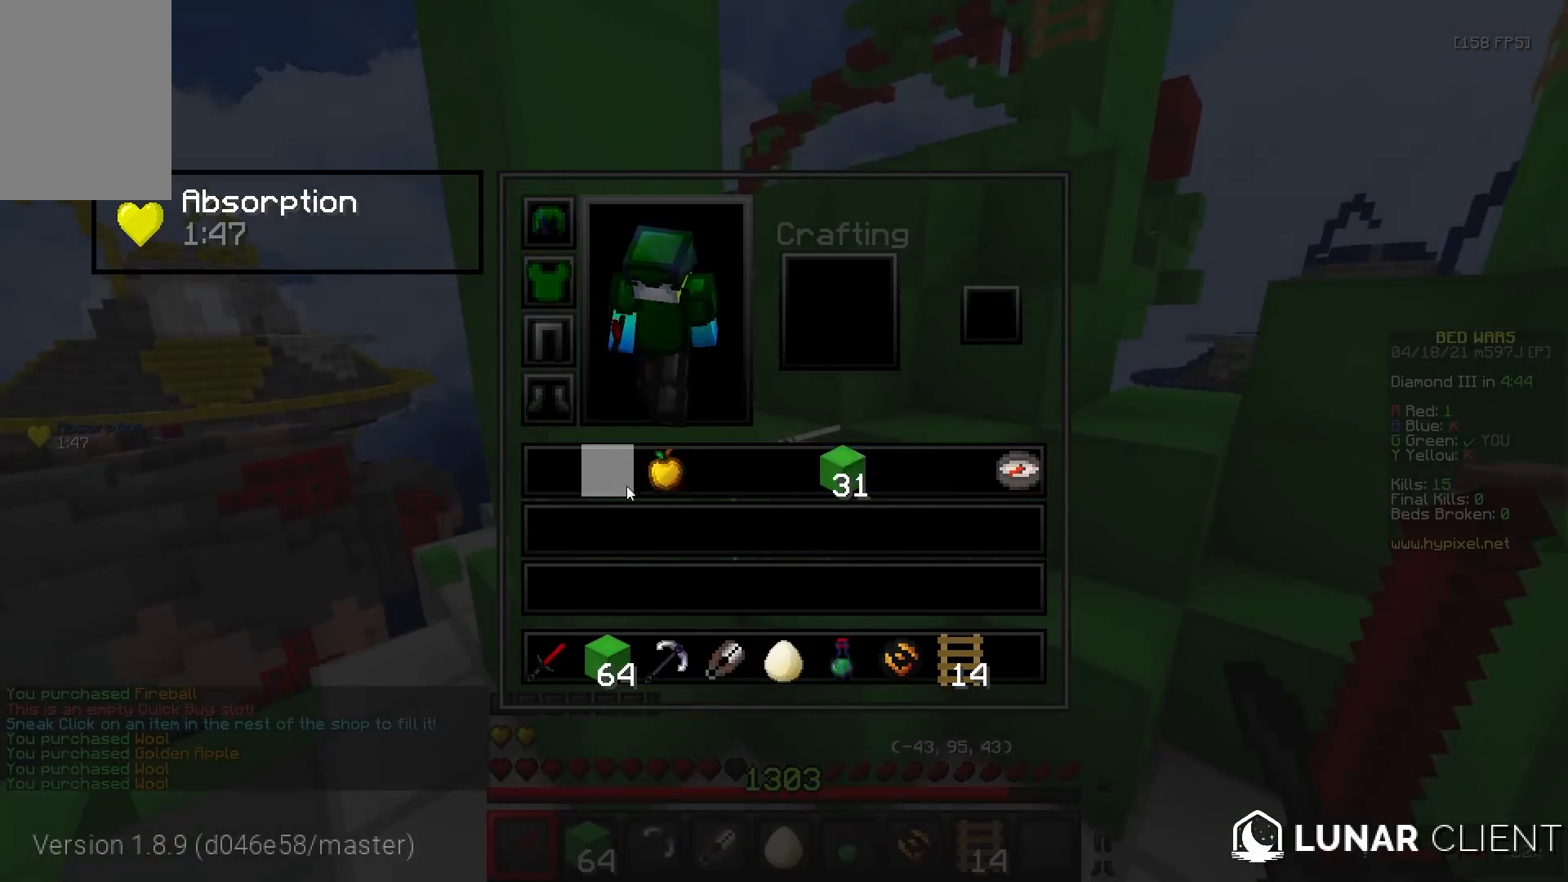
{"keys": ["w"], "mouse": [], "events": [[333, "w", "down"]]}
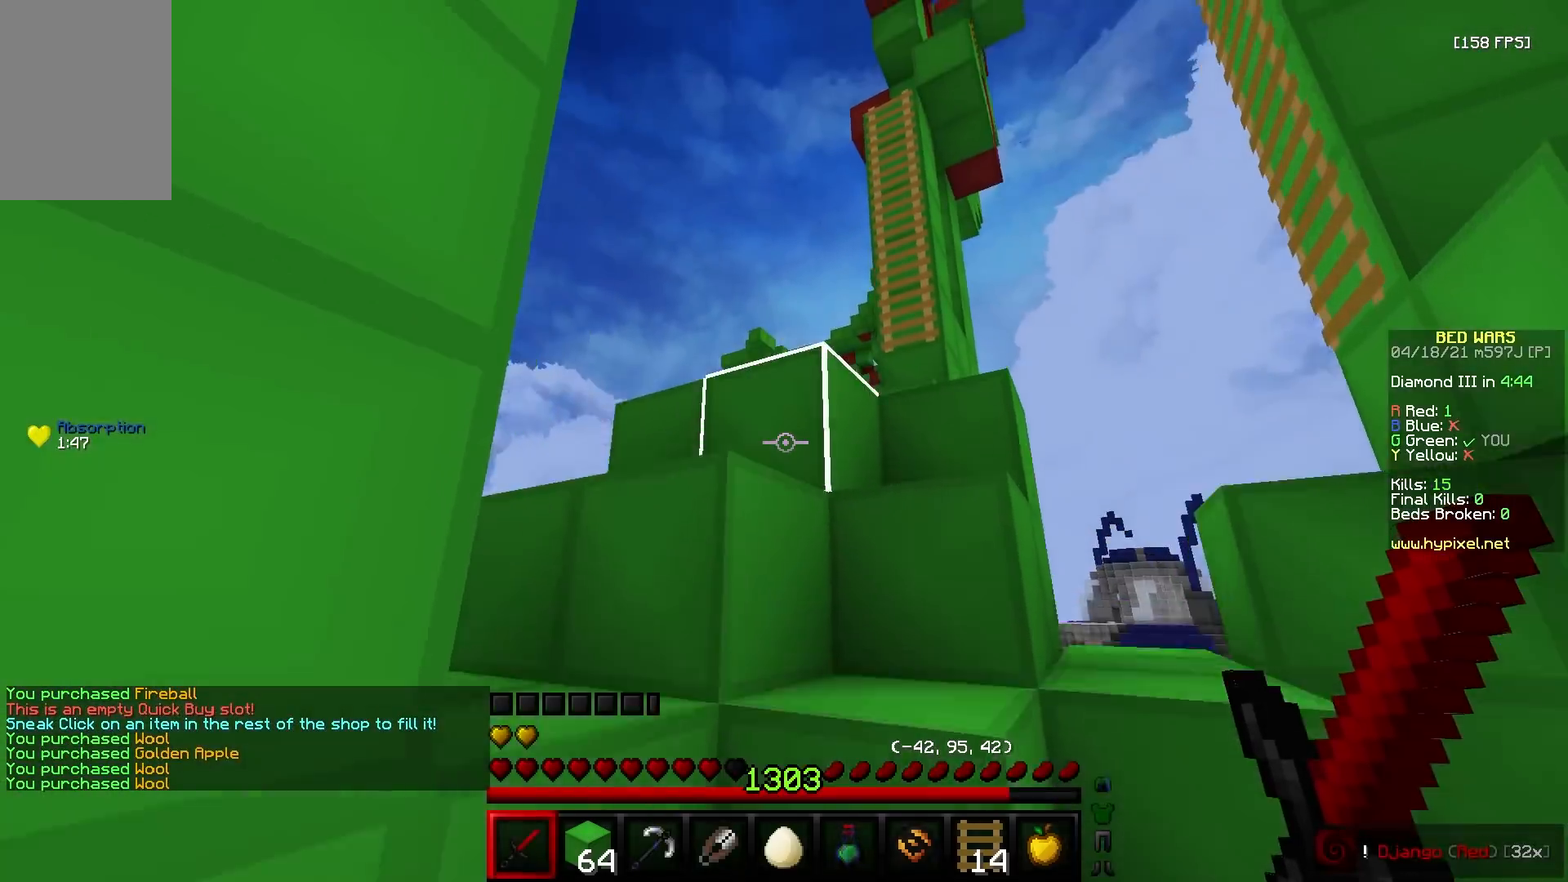
{"keys": ["a"], "mouse": [], "events": [[50, "a", "down"], [433, "w", "up"]]}
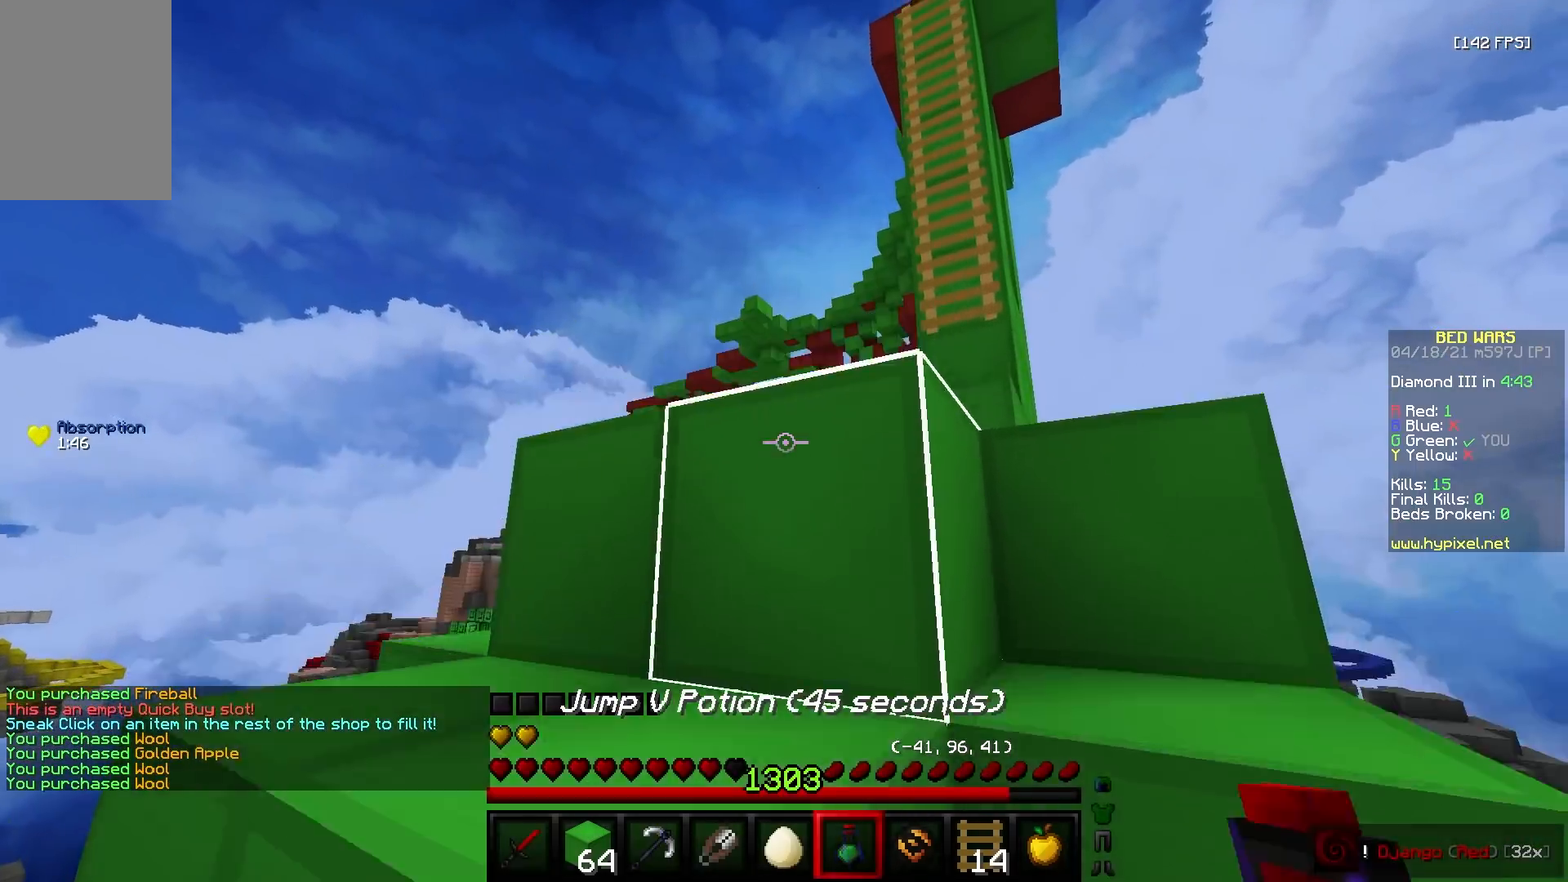
{"keys": ["a", "w"], "mouse": [], "events": [[233, "w", "down"], [317, "a", "up"], [417, "d", "down"], [467, "a", "down"], [500, "d", "up"]]}
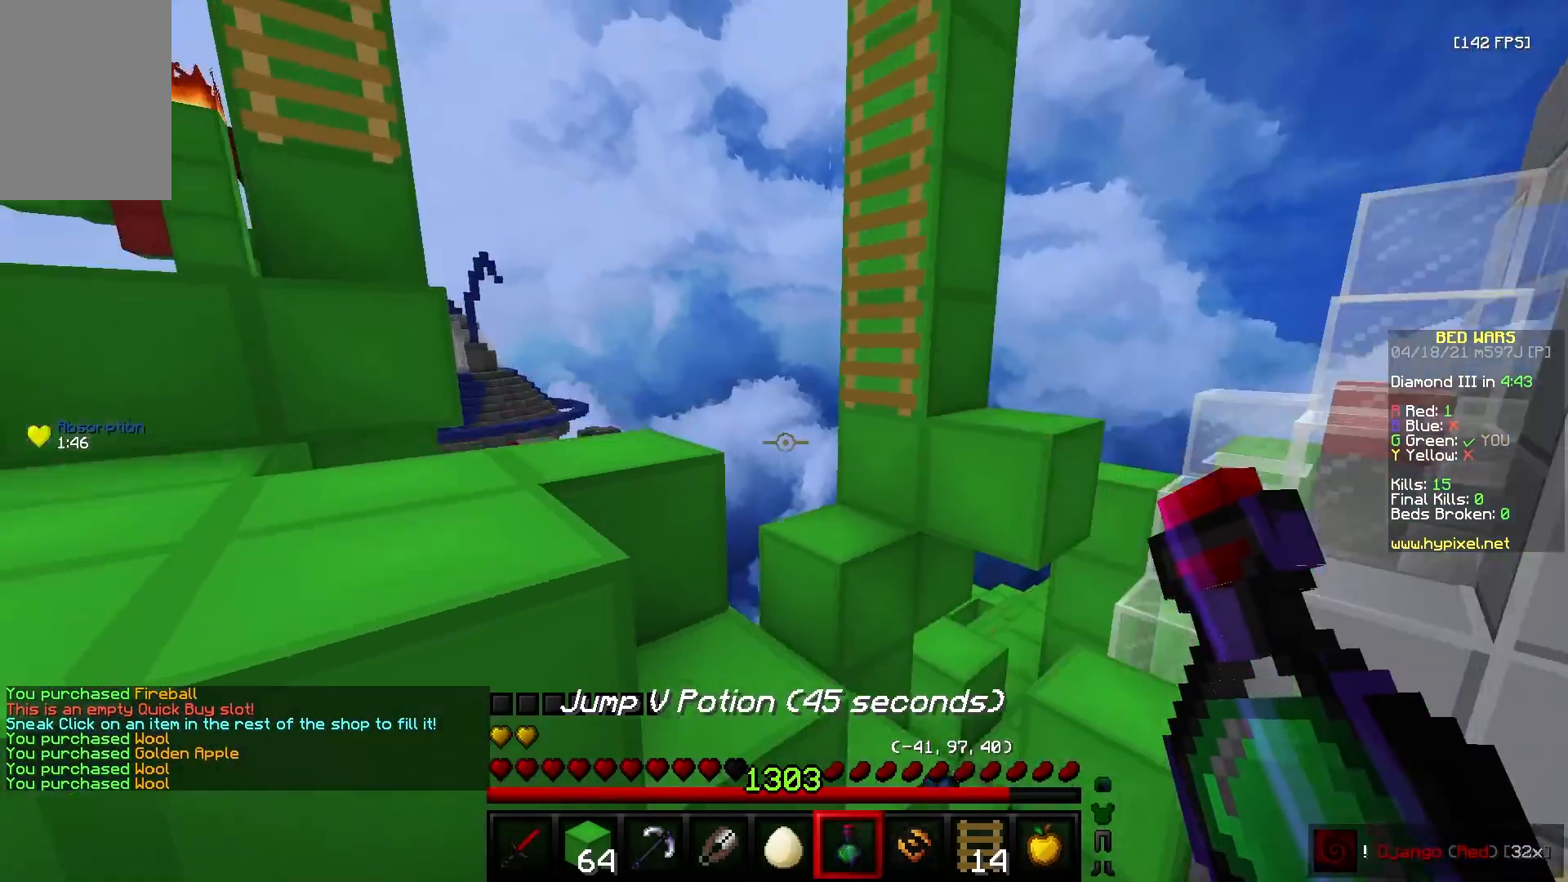
{"keys": ["d", "s"], "mouse": [], "events": [[100, "w", "up"], [150, "a", "up"], [333, "mouse_left", "down"], [350, "d", "down"], [367, "s", "down"], [450, "mouse_left", "up"]]}
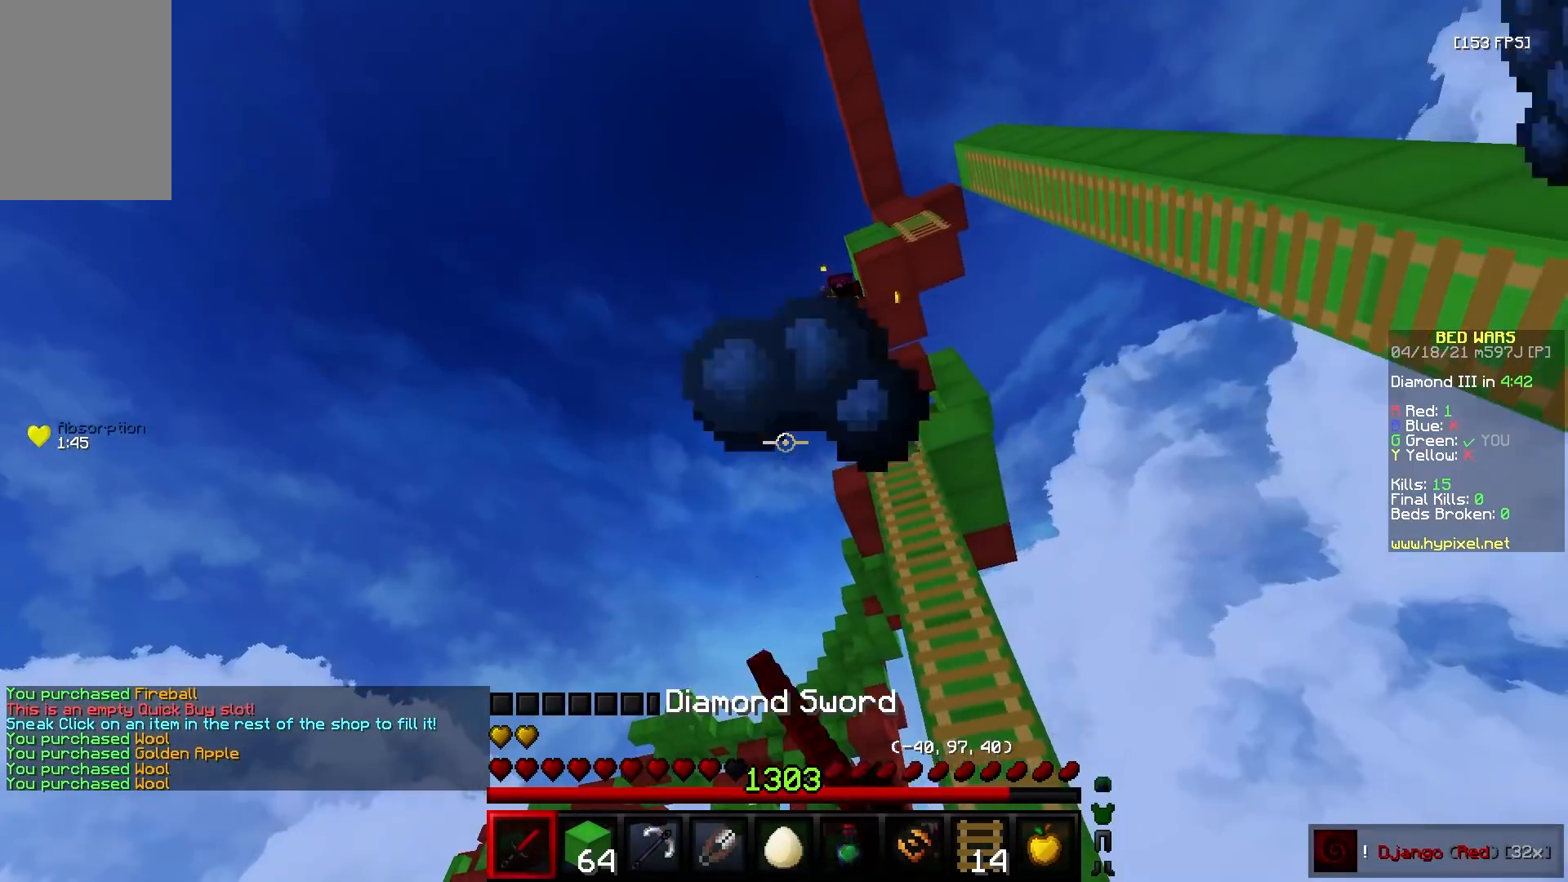
{"keys": ["s"], "mouse": [], "events": [[300, "d", "up"]]}
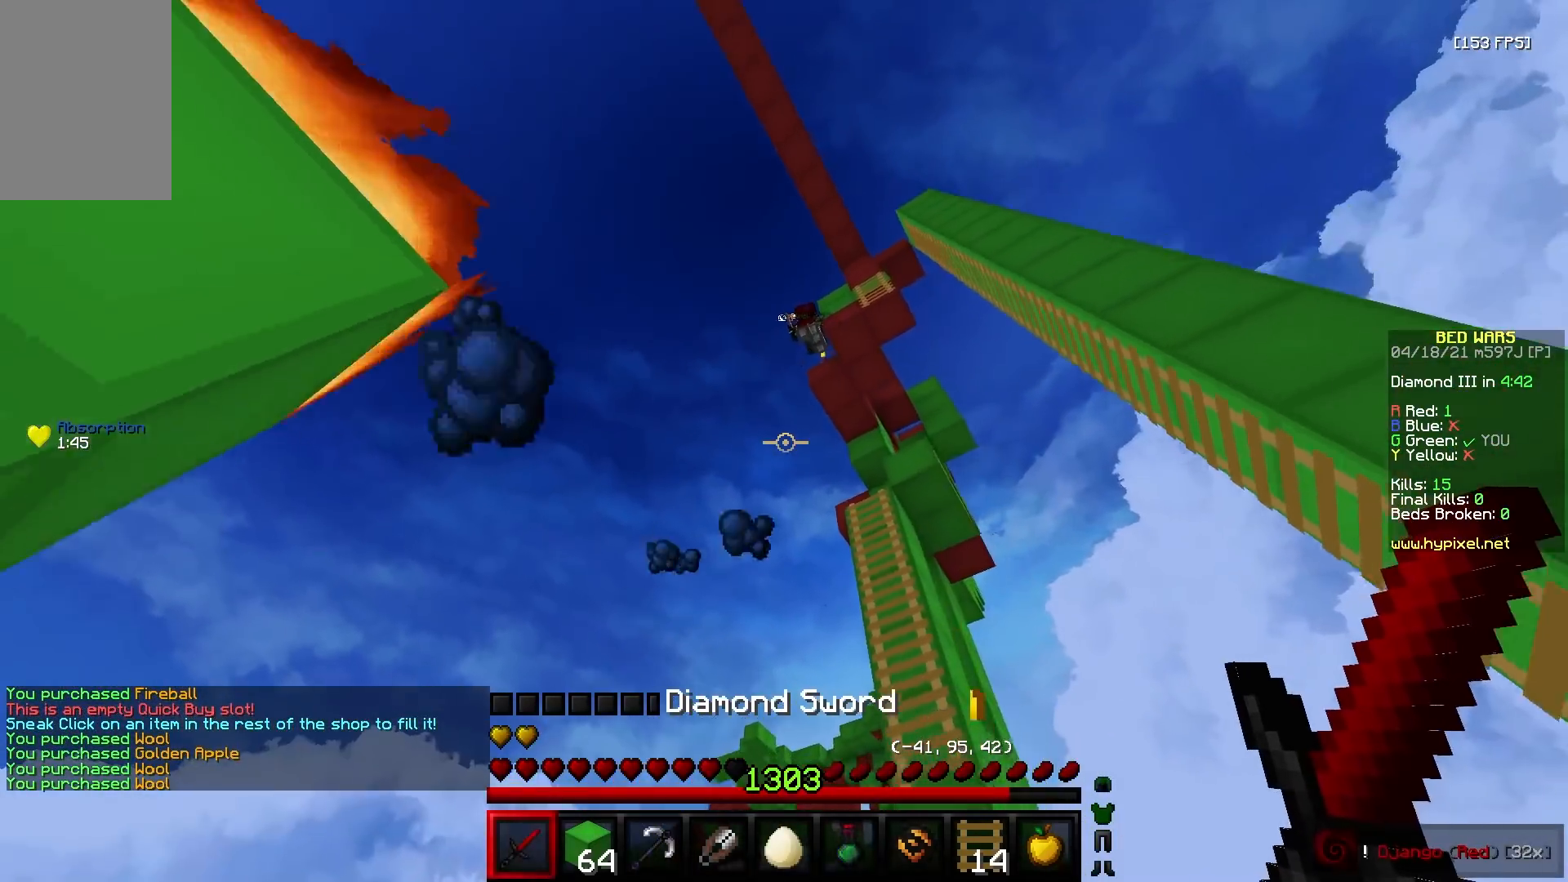
{"keys": ["w"], "mouse": [], "events": [[100, "a", "down"], [167, "a", "up"], [467, "s", "up"], [483, "w", "down"]]}
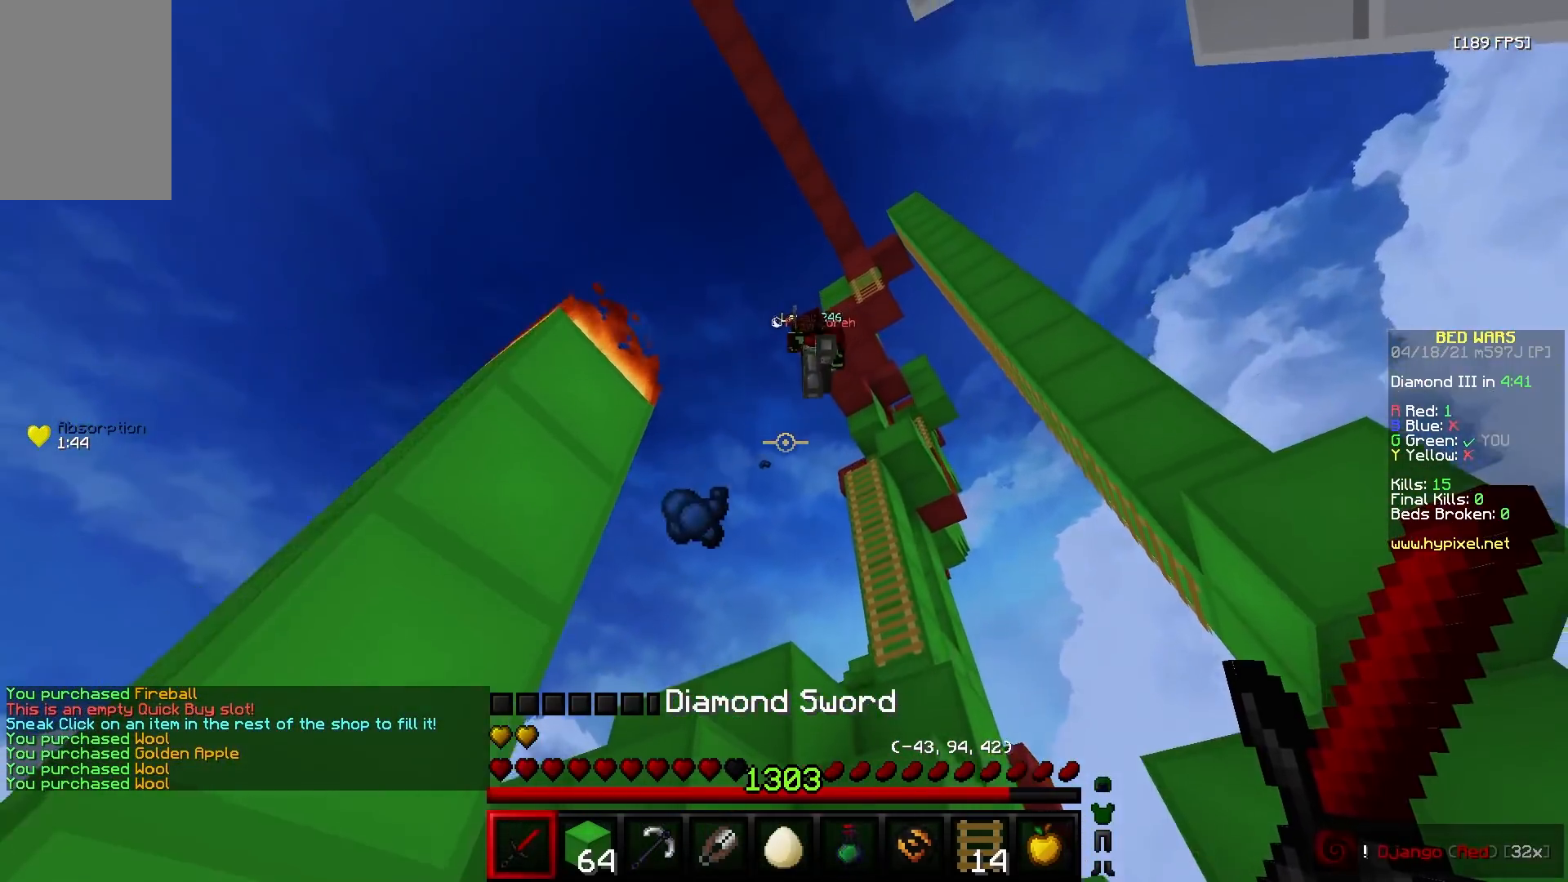
{"keys": ["w"], "mouse": ["left"], "events": [[250, "mouse_left", "down"], [300, "d", "down"], [367, "d", "up"], [400, "mouse_left", "up"], [467, "mouse_left", "down"]]}
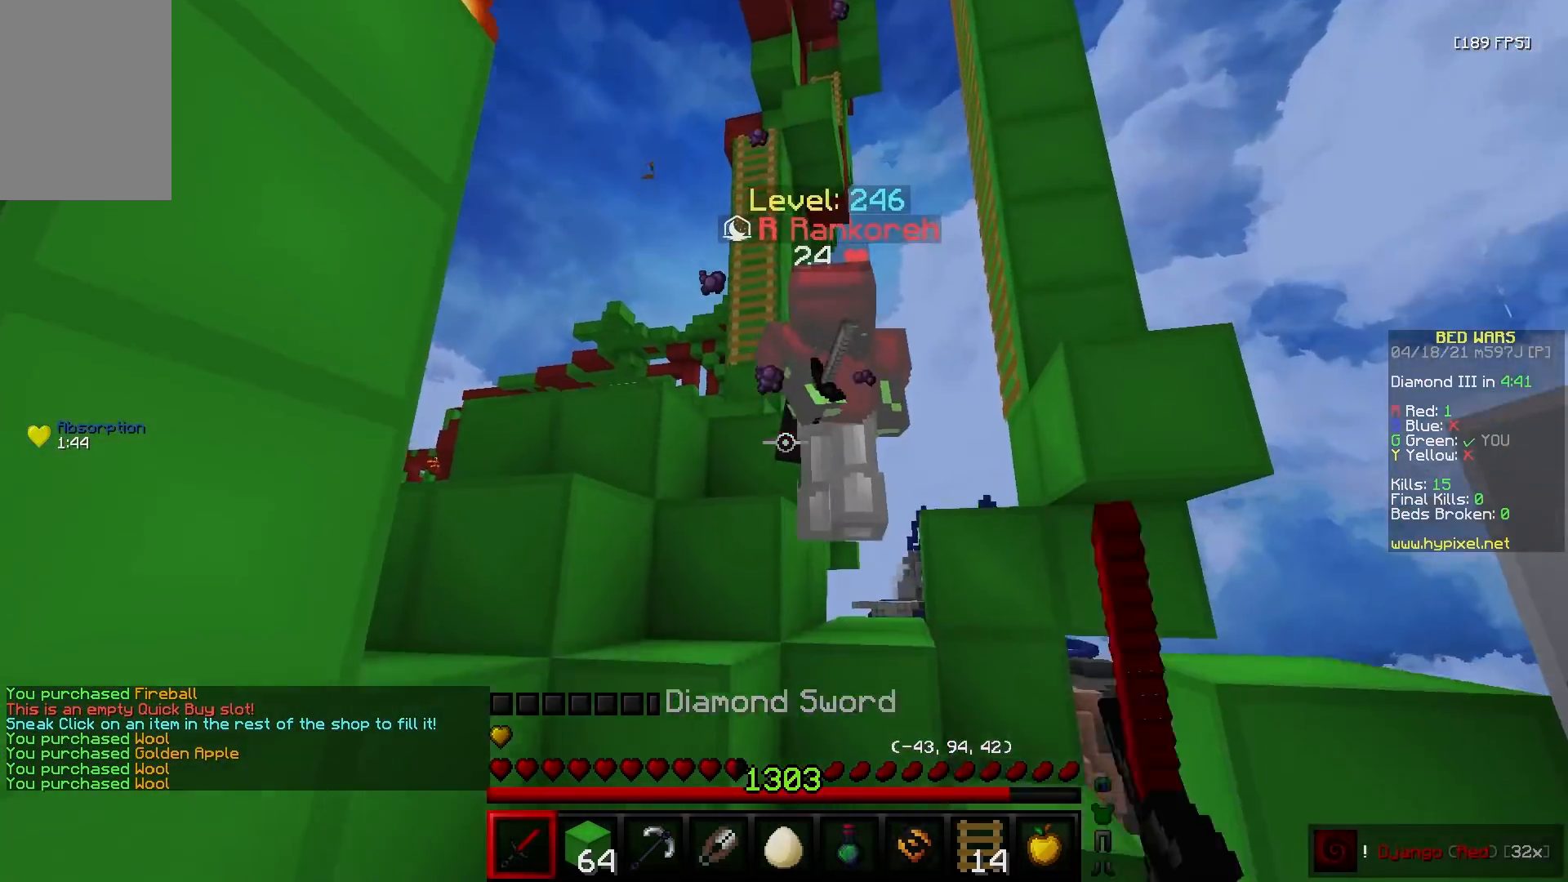
{"keys": ["a", "w"], "mouse": ["left"], "events": [[383, "mouse_right", "down"], [400, "a", "down"], [467, "mouse_right", "up"]]}
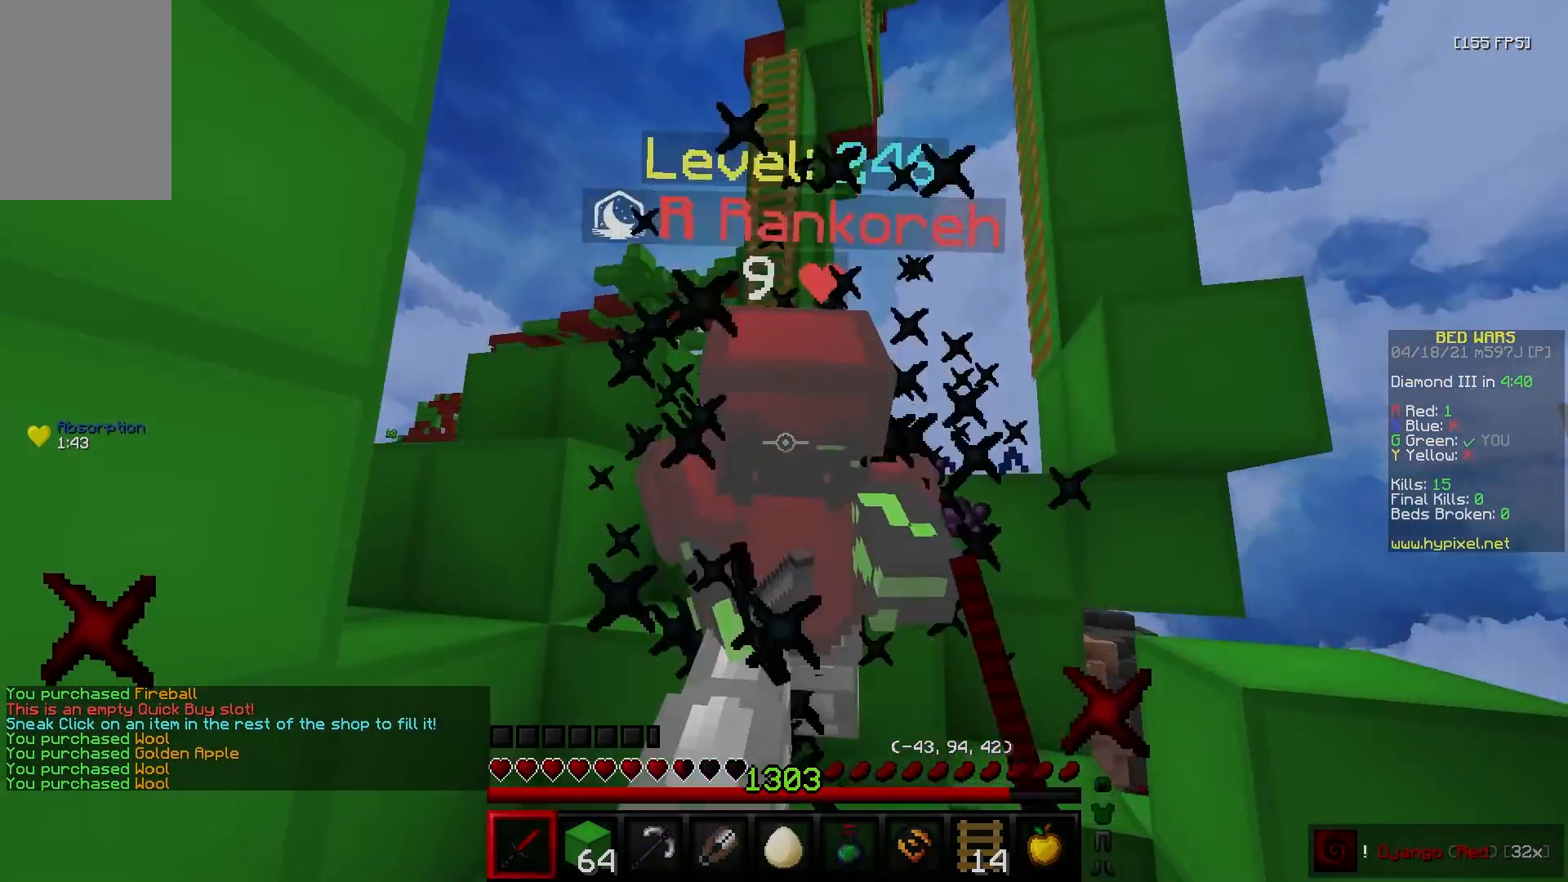
{"keys": ["w"], "mouse": ["left"], "events": [[83, "a", "up"]]}
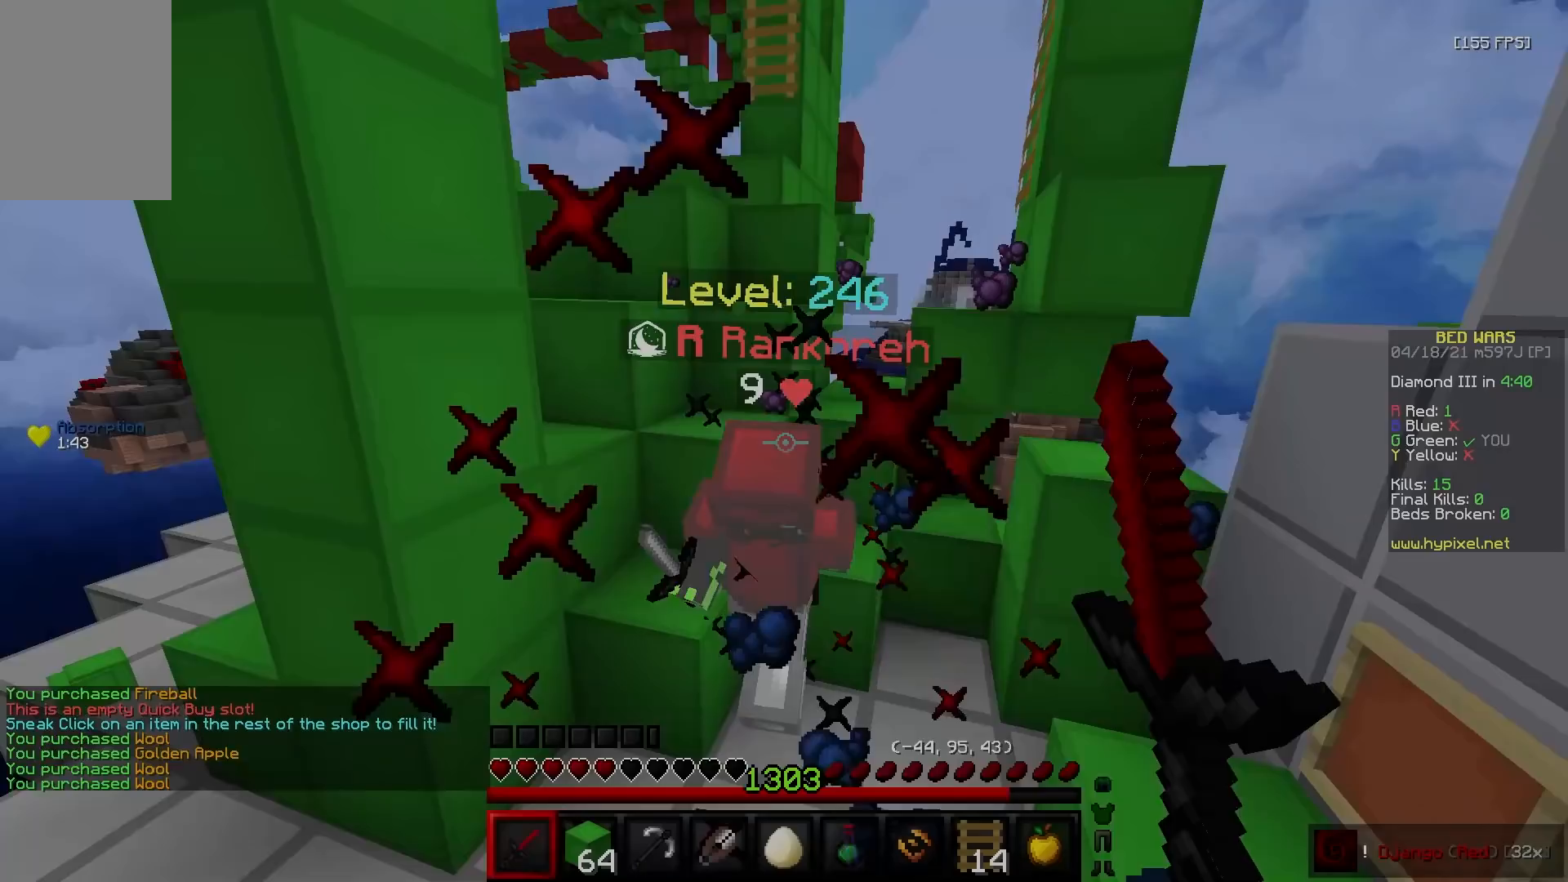
{"keys": ["w"], "mouse": ["left"], "events": []}
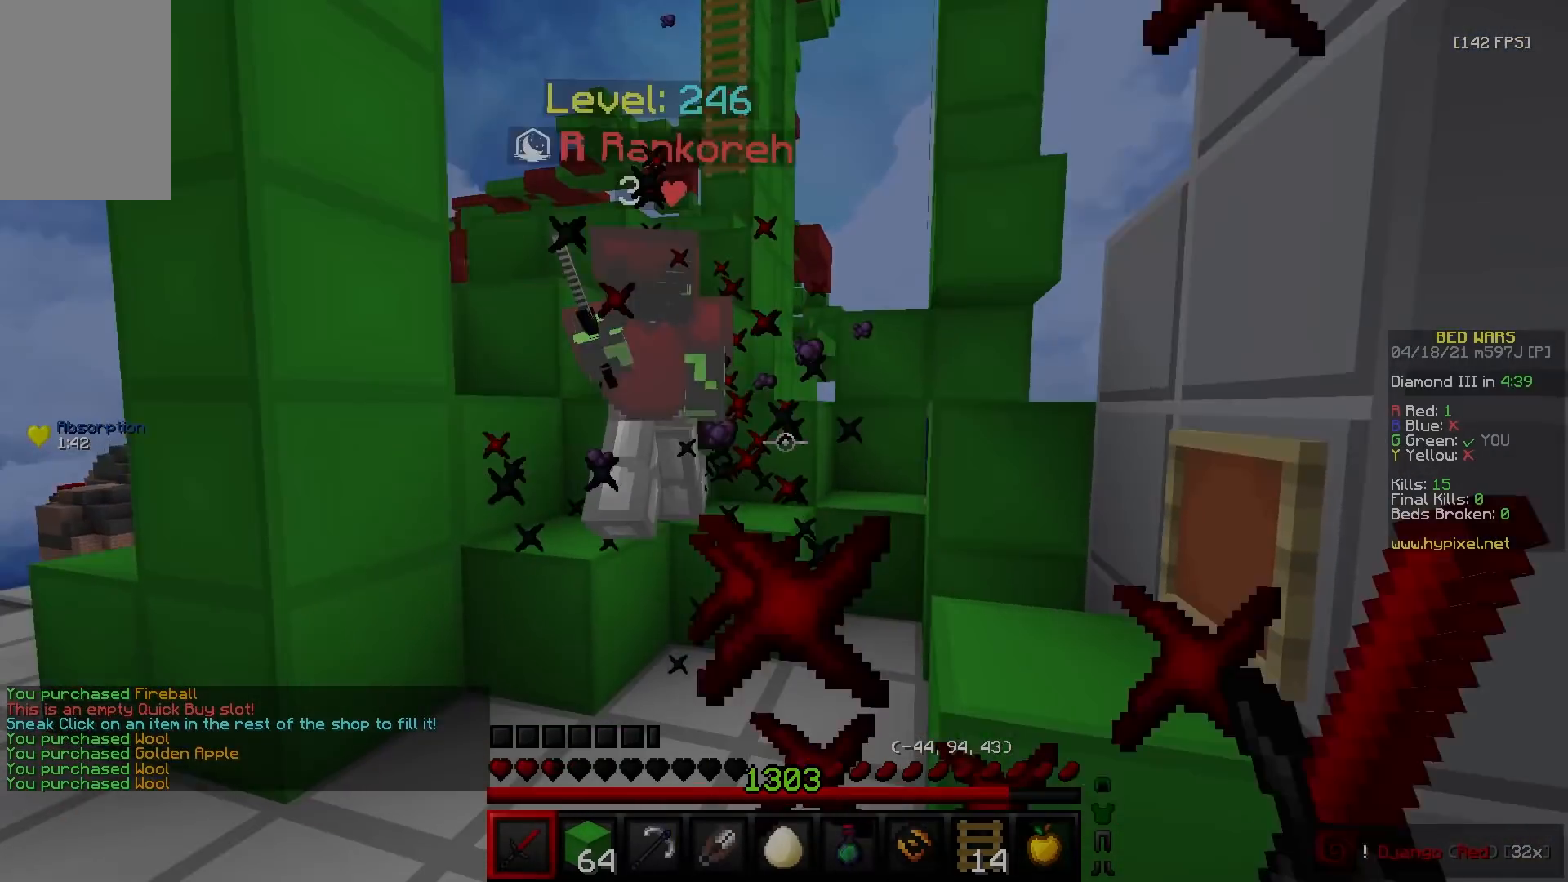
{"keys": ["a", "w"], "mouse": ["left"], "events": [[400, "a", "down"]]}
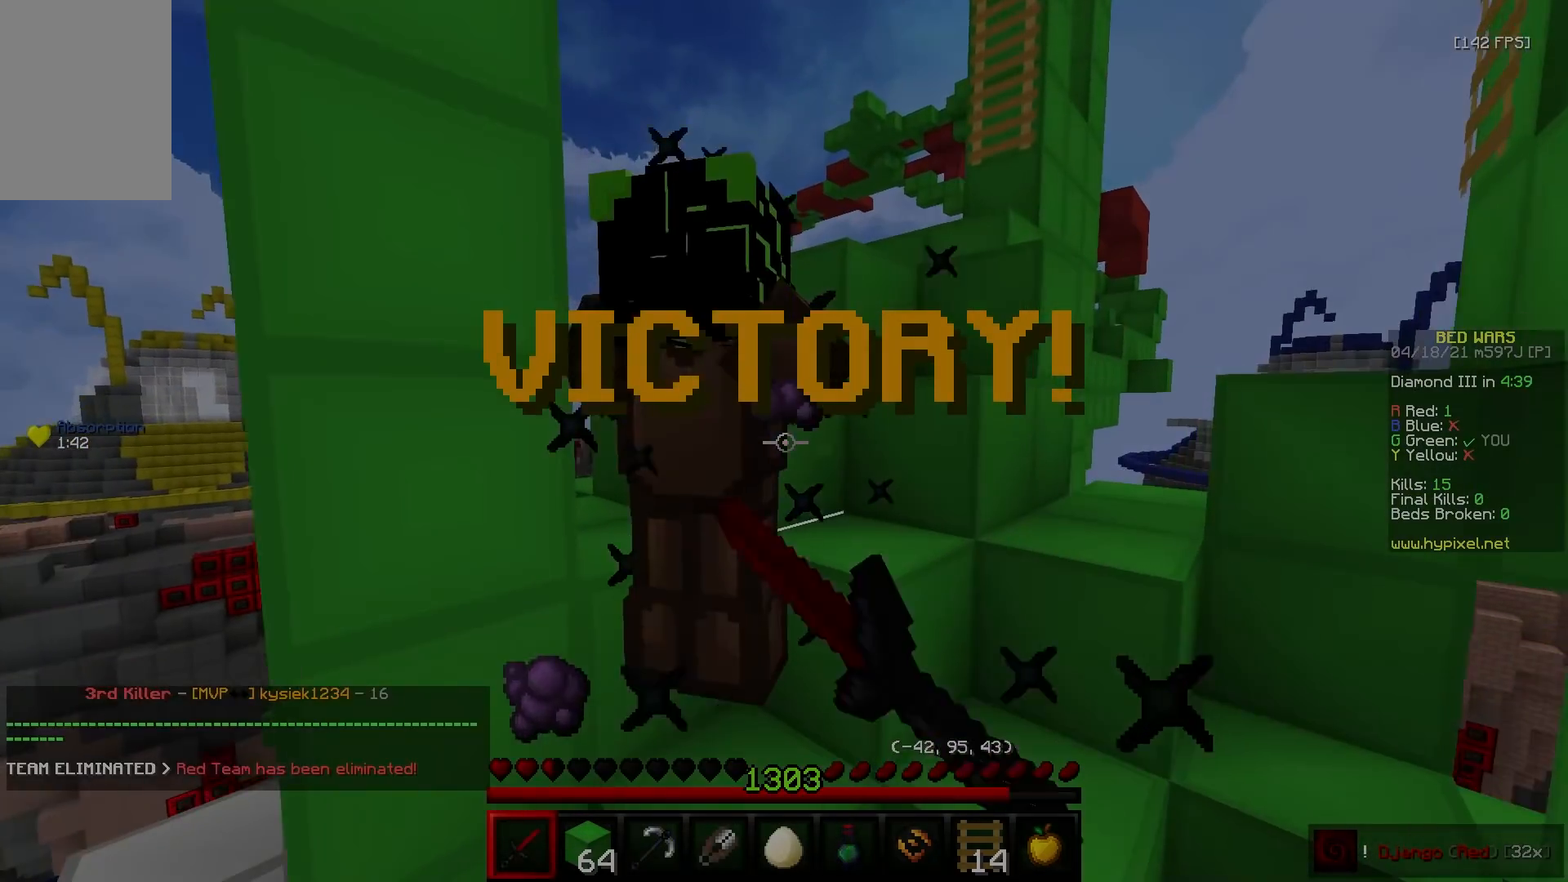
{"keys": ["a"], "mouse": [], "events": [[150, "a", "up"], [150, "mouse_left", "up"], [200, "d", "down"], [300, "d", "up"], [383, "a", "down"], [467, "w", "up"]]}
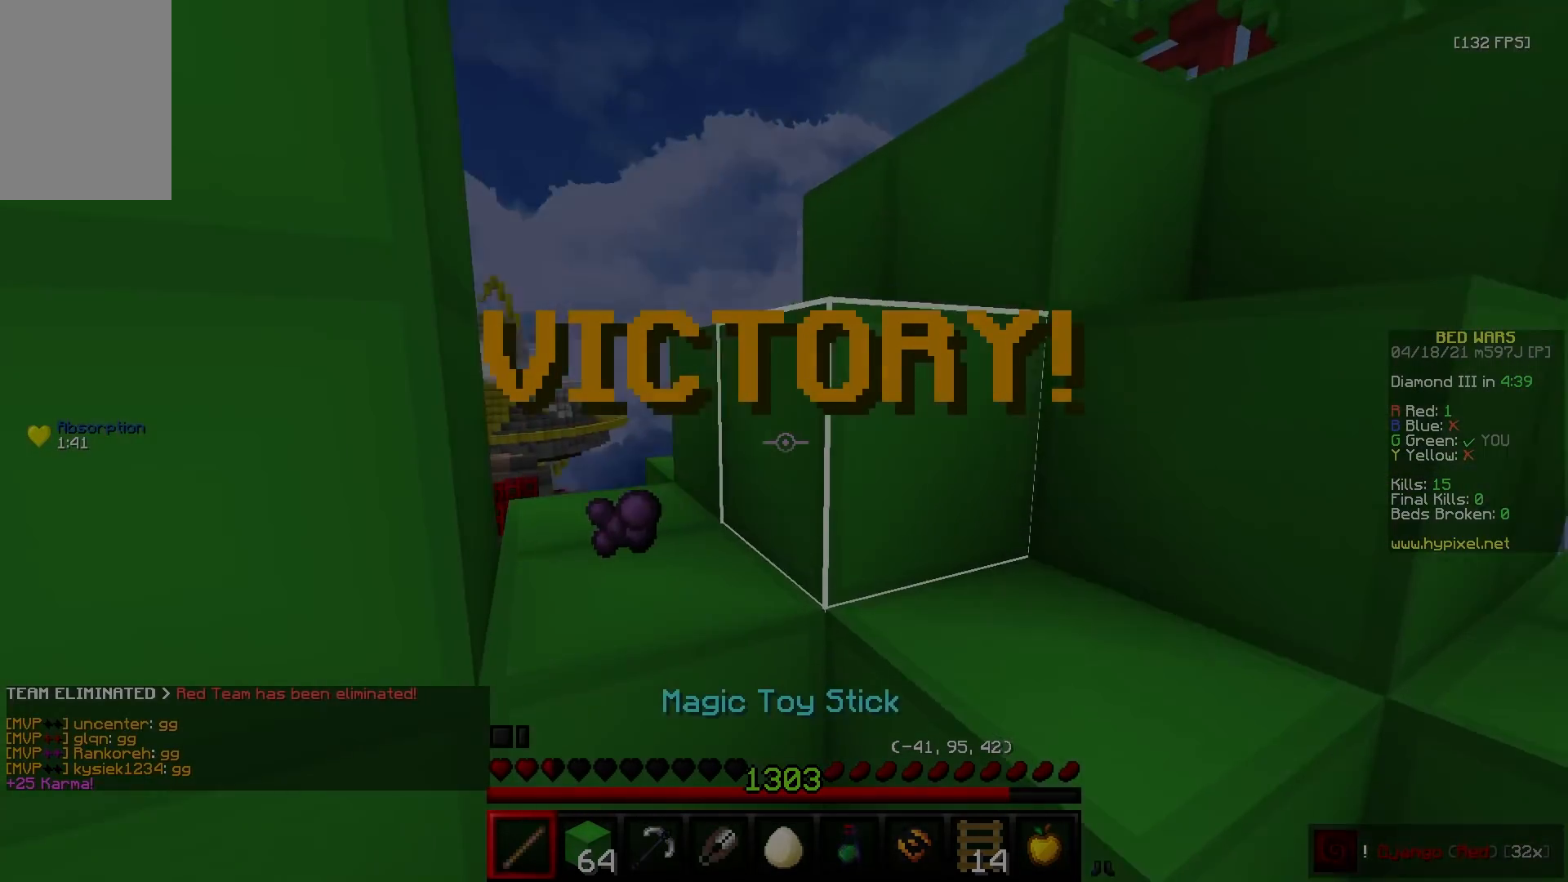
{"keys": ["a", "w"], "mouse": [], "events": [[50, "w", "down"], [350, "a", "up"], [500, "a", "down"]]}
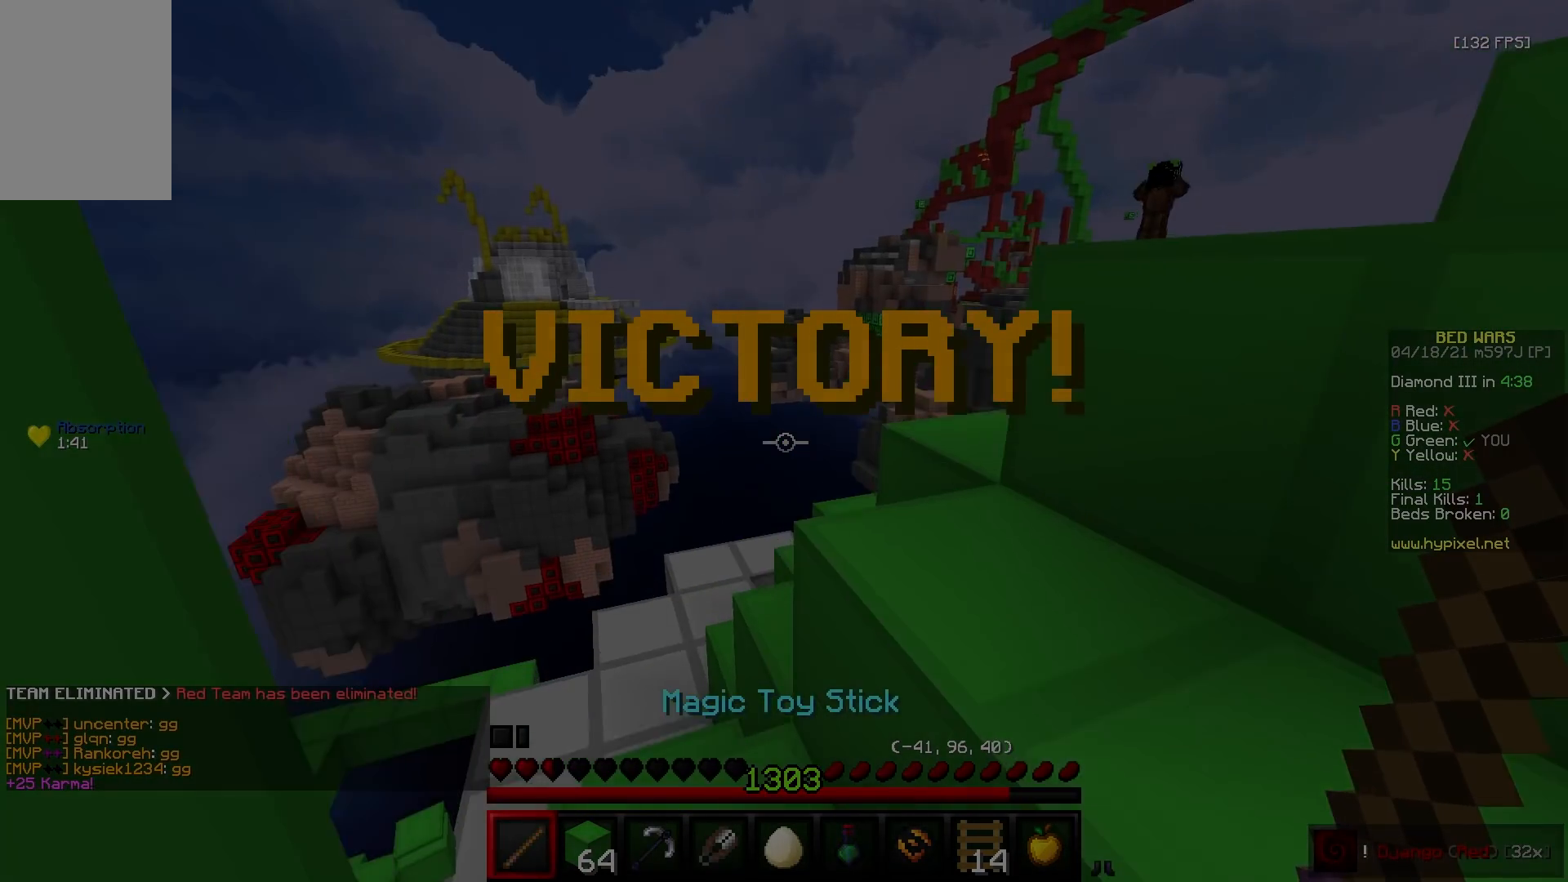
{"keys": ["a", "w"], "mouse": [], "events": [[200, "a", "up"], [317, "a", "down"]]}